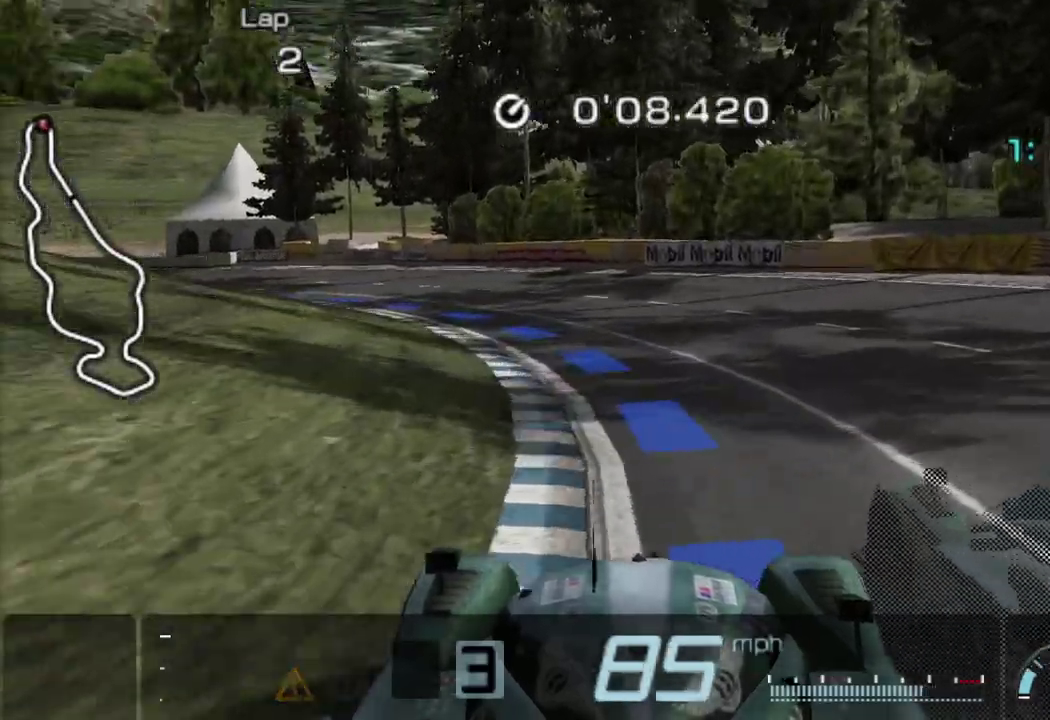
Gameplay with a controller (PlayStation layout); each line is a JSON object with the inputs held at the frame after it. "events" lists button and stick changes between this image and that frame as [ms after this image, input, new state], when the widget could be followed in between. Not read: L3 R3 right_stick.
{"buttons": [], "left_stick": "left", "events": [[60, "left_stick", "center"], [240, "CROSS", "up"], [260, "left_stick", "left"], [400, "CROSS", "down"], [460, "CROSS", "up"]]}
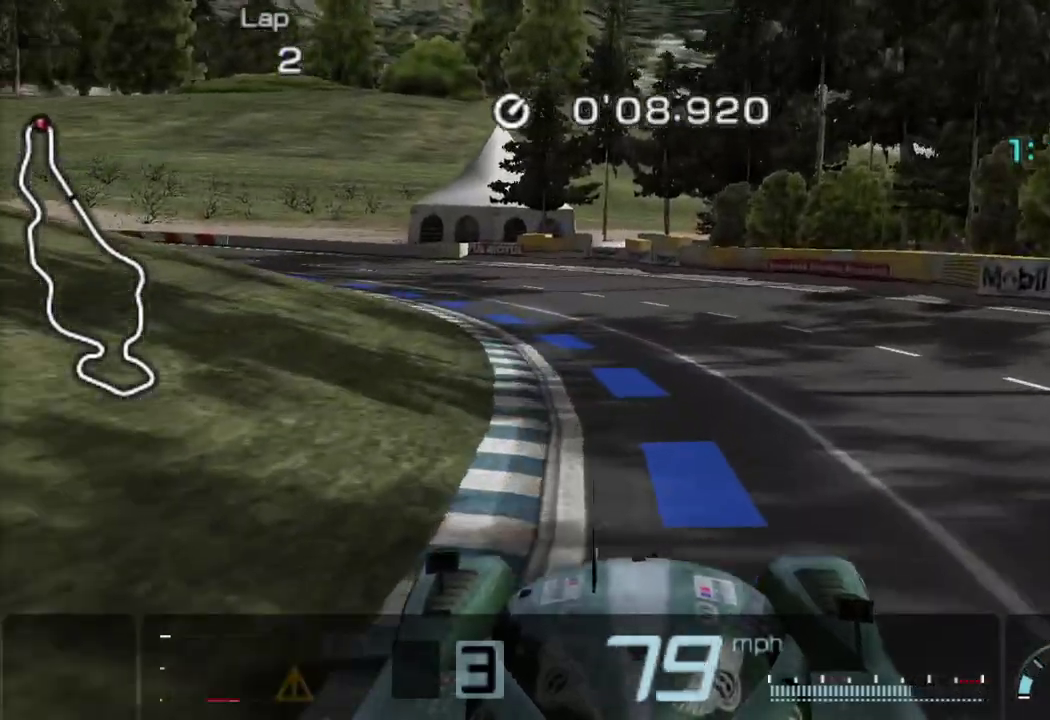
{"buttons": ["CROSS"], "left_stick": "center", "events": [[40, "CROSS", "down"], [140, "CROSS", "up"], [200, "CROSS", "down"], [280, "CROSS", "up"], [340, "CROSS", "down"], [420, "left_stick", "center"]]}
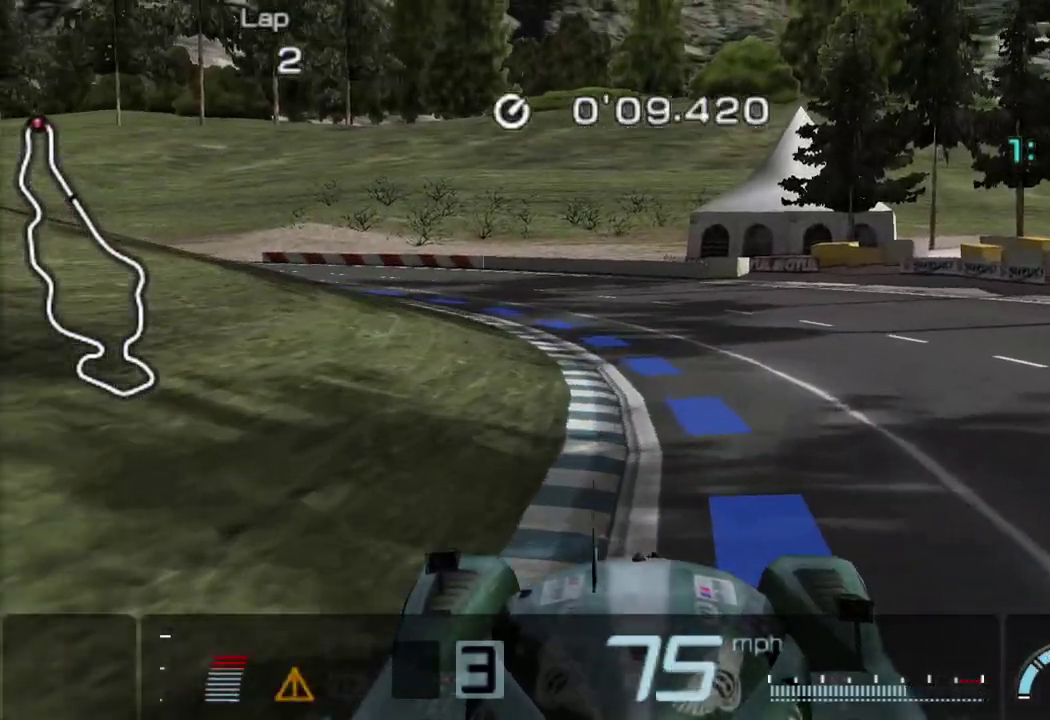
{"buttons": ["CROSS"], "left_stick": "left", "events": [[220, "left_stick", "left"], [380, "CROSS", "up"], [480, "CROSS", "down"]]}
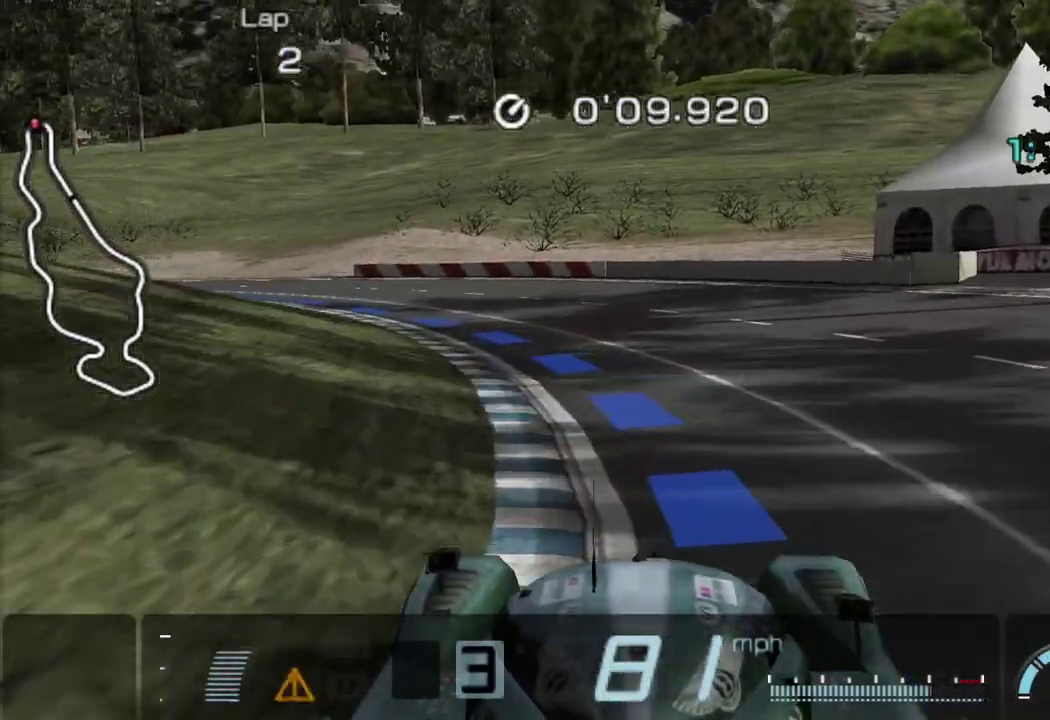
{"buttons": [], "left_stick": "left", "events": [[80, "CROSS", "up"], [160, "CROSS", "down"], [320, "CROSS", "up"], [400, "CROSS", "down"], [500, "CROSS", "up"]]}
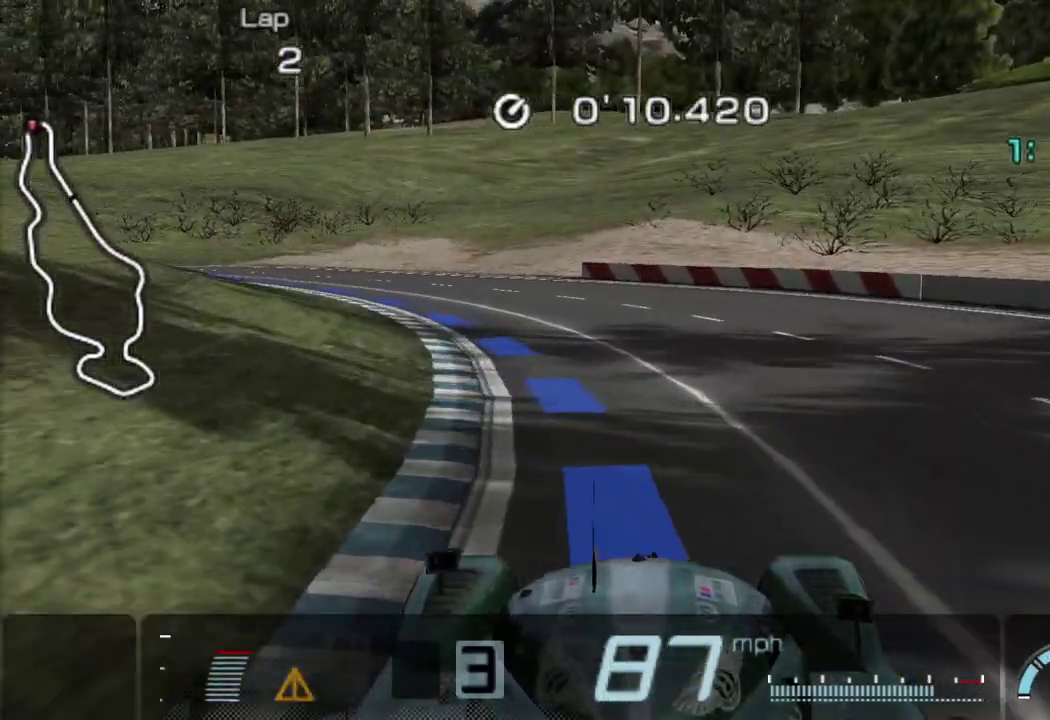
{"buttons": [], "left_stick": "left", "events": [[360, "CROSS", "down"], [460, "CROSS", "up"]]}
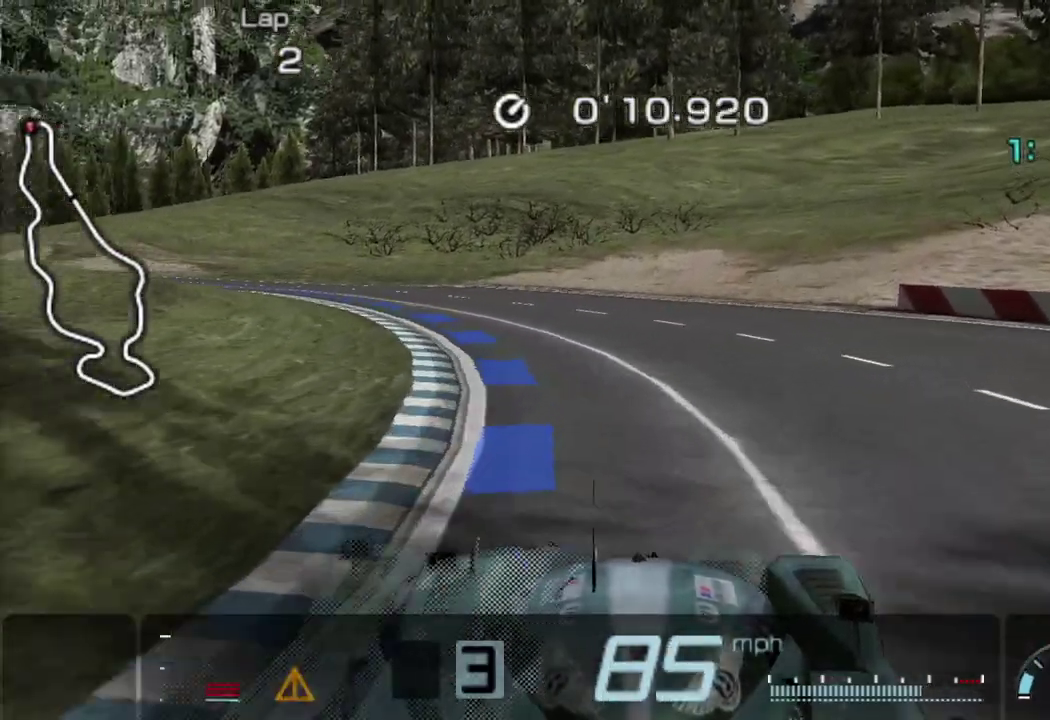
{"buttons": ["CROSS"], "left_stick": "left", "events": [[20, "CROSS", "down"], [400, "left_stick", "center"], [460, "left_stick", "left"]]}
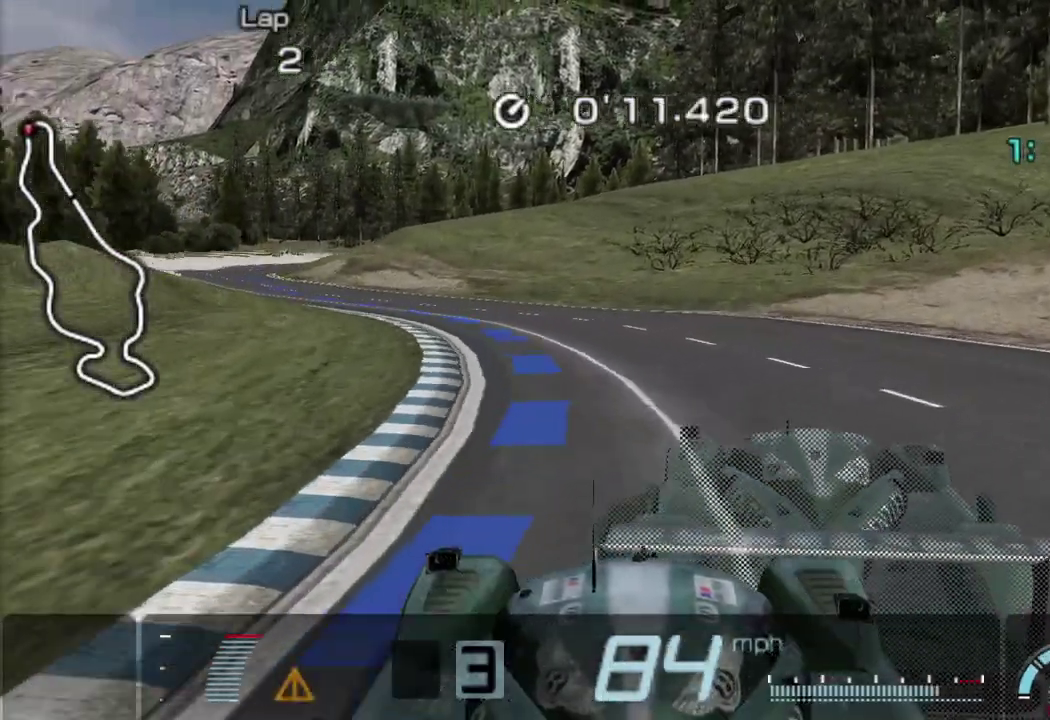
{"buttons": ["CROSS"], "left_stick": "left", "events": [[340, "left_stick", "center"], [420, "left_stick", "left"]]}
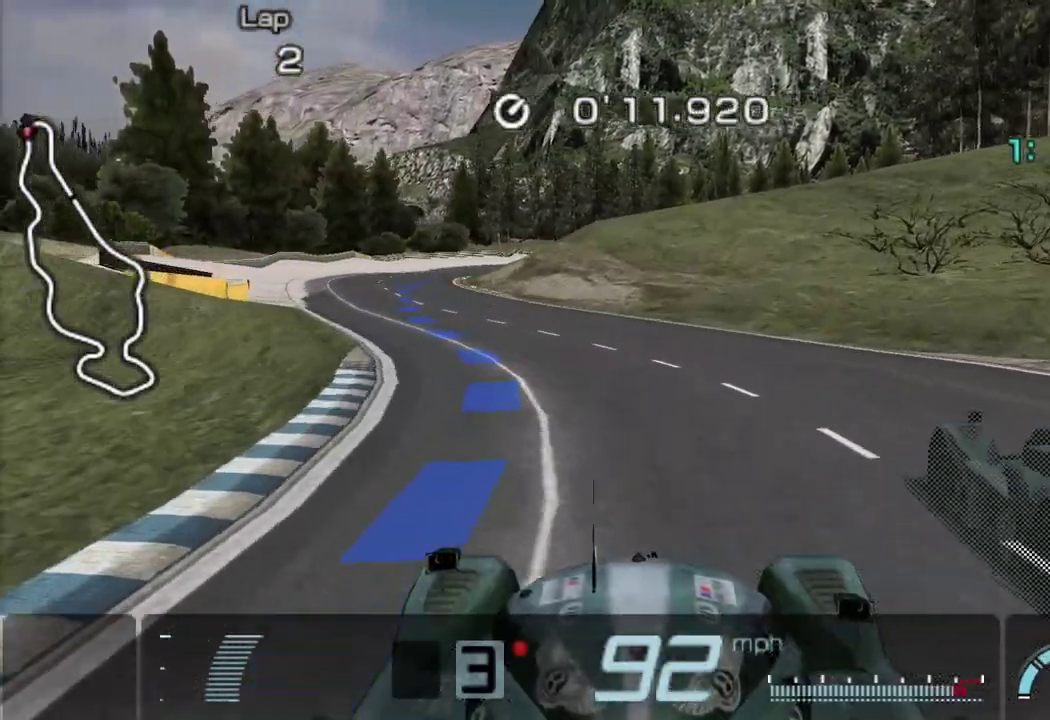
{"buttons": ["CROSS"], "left_stick": "left", "events": [[140, "left_stick", "center"], [260, "left_stick", "left"]]}
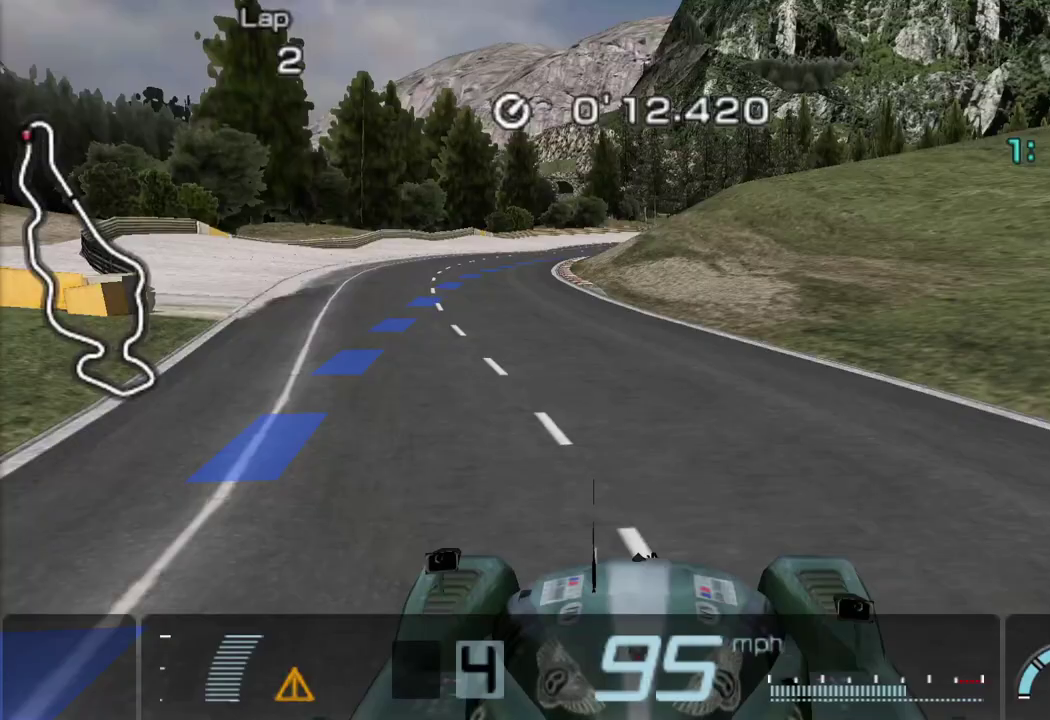
{"buttons": ["CROSS"], "left_stick": "center", "events": [[120, "left_stick", "center"]]}
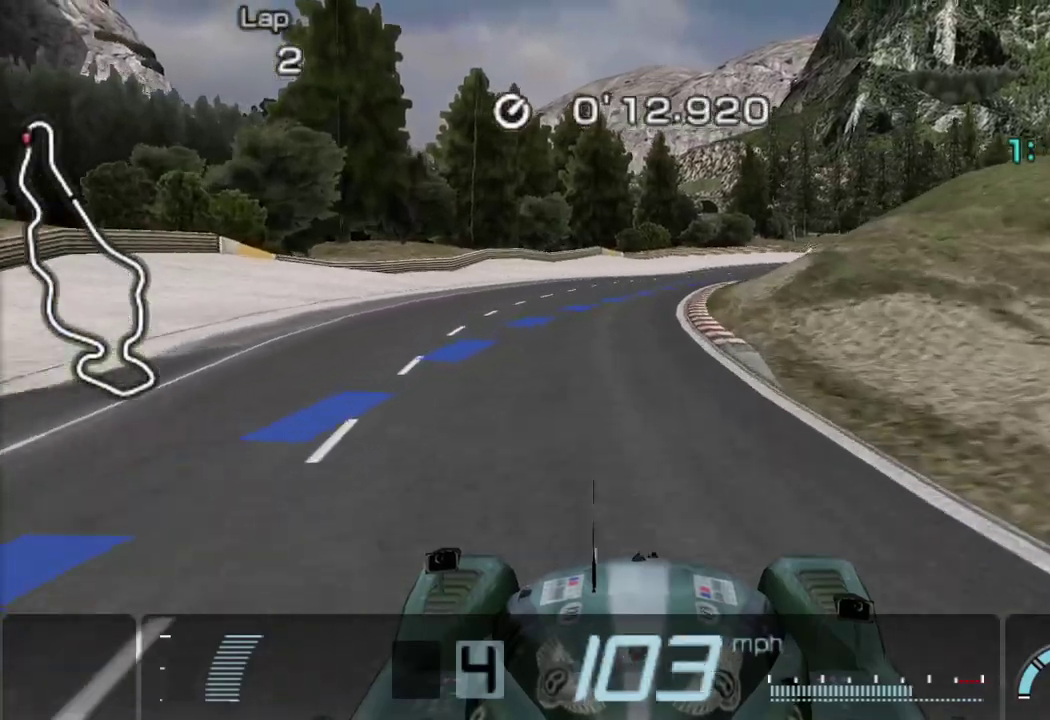
{"buttons": ["CROSS"], "left_stick": "up-right", "events": [[360, "left_stick", "up-right"]]}
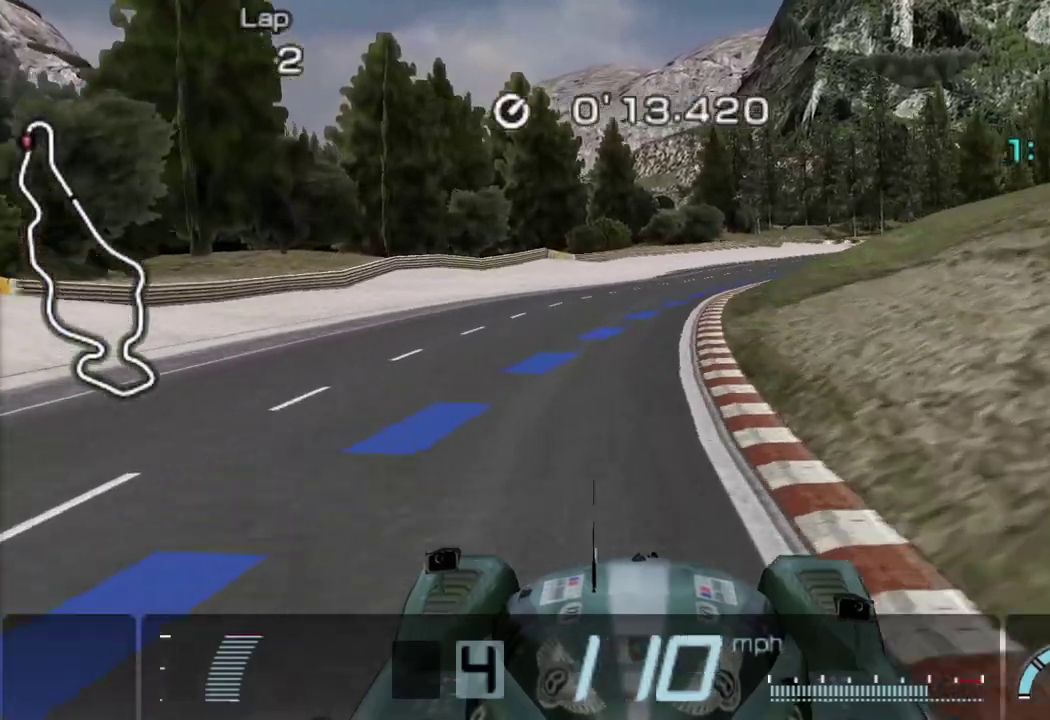
{"buttons": ["CROSS"], "left_stick": "up-right", "events": [[40, "left_stick", "center"], [500, "left_stick", "up-right"]]}
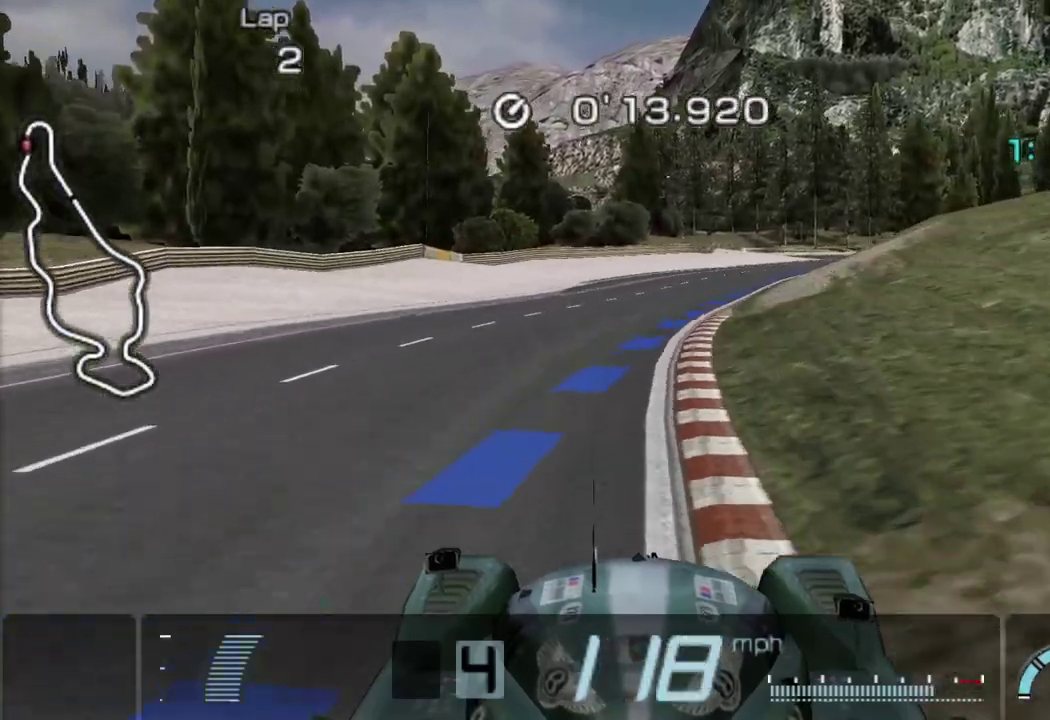
{"buttons": ["CROSS"], "left_stick": "up-right", "events": [[180, "left_stick", "center"], [500, "left_stick", "up-right"]]}
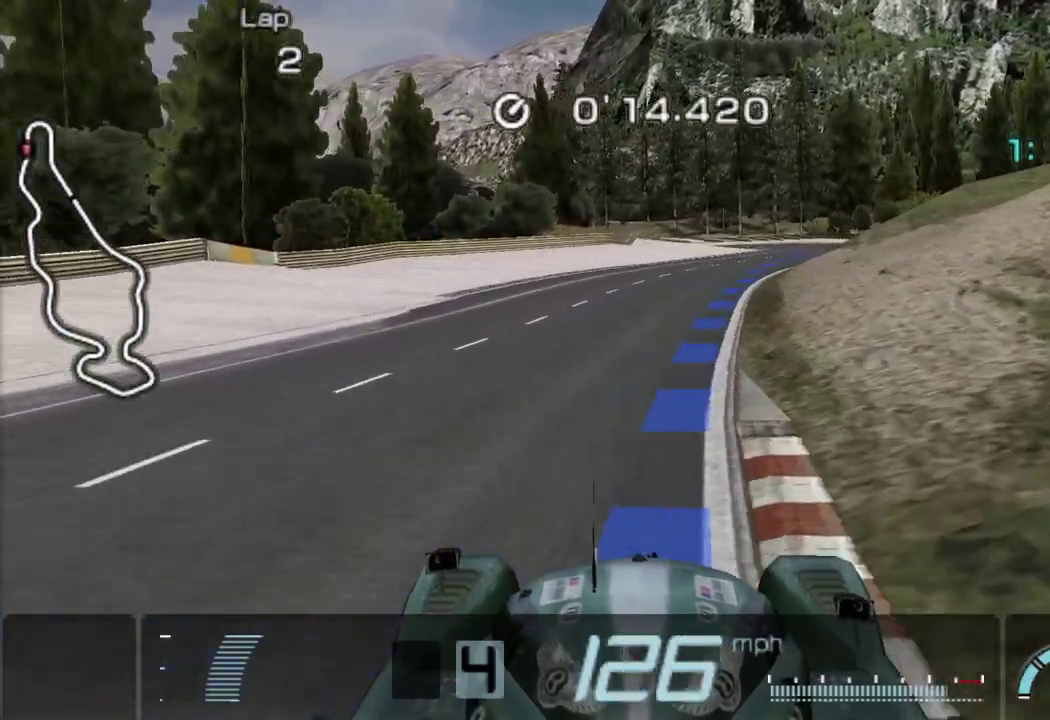
{"buttons": ["CROSS"], "left_stick": "right"}
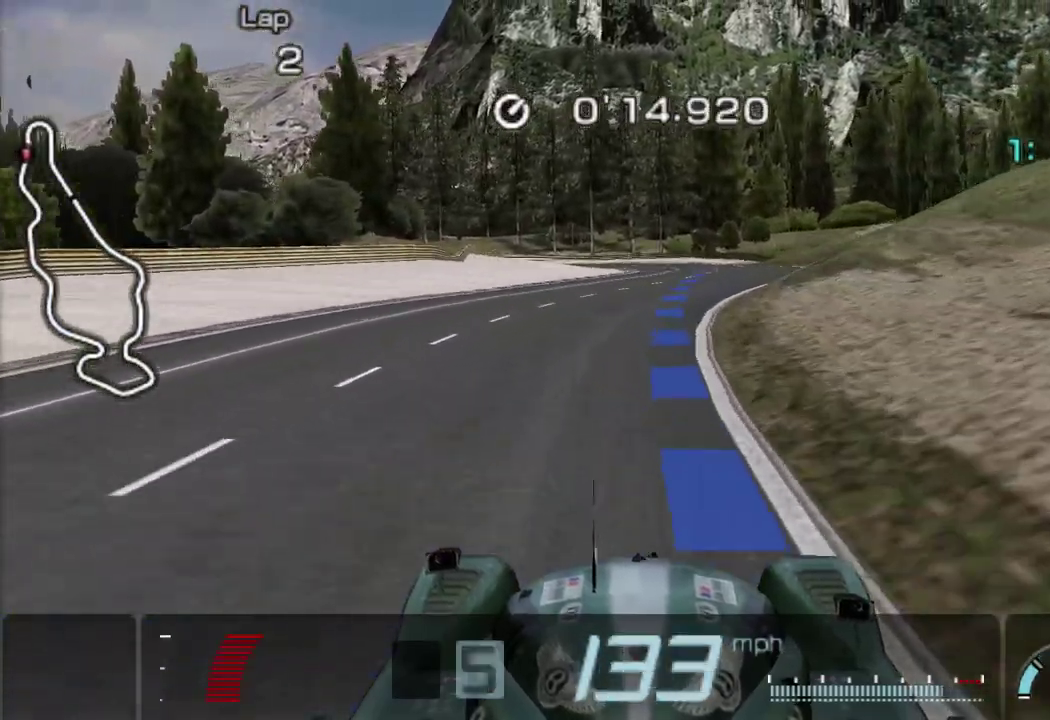
{"buttons": ["CROSS"], "left_stick": "center", "events": [[420, "left_stick", "center"]]}
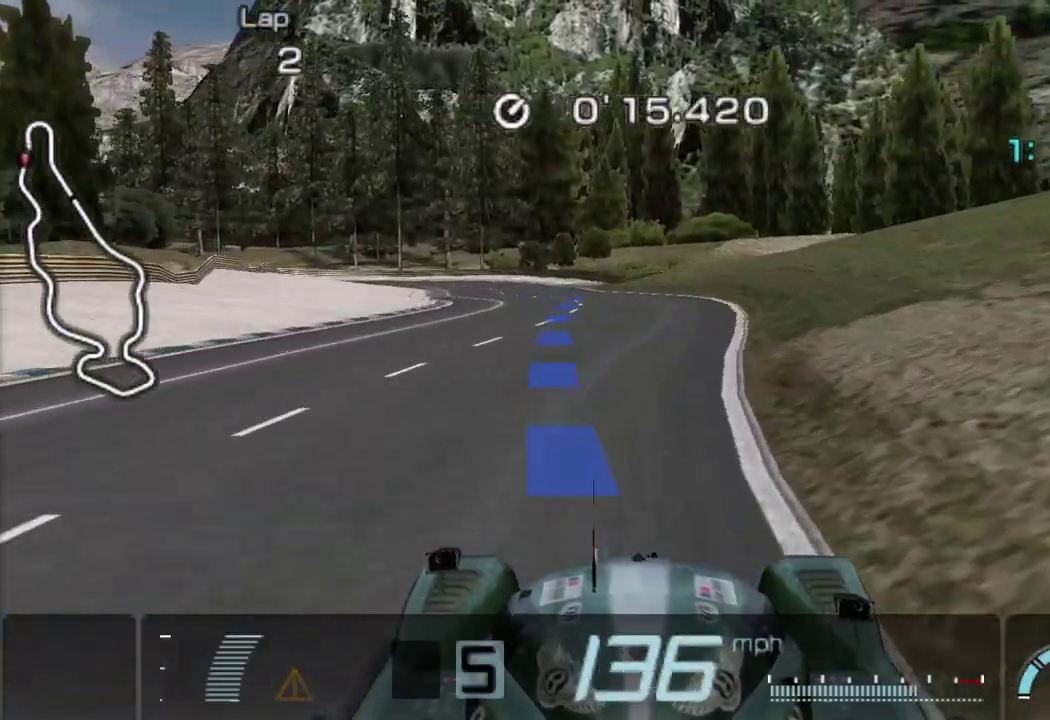
{"buttons": ["CROSS"], "left_stick": "left", "events": [[420, "left_stick", "left"]]}
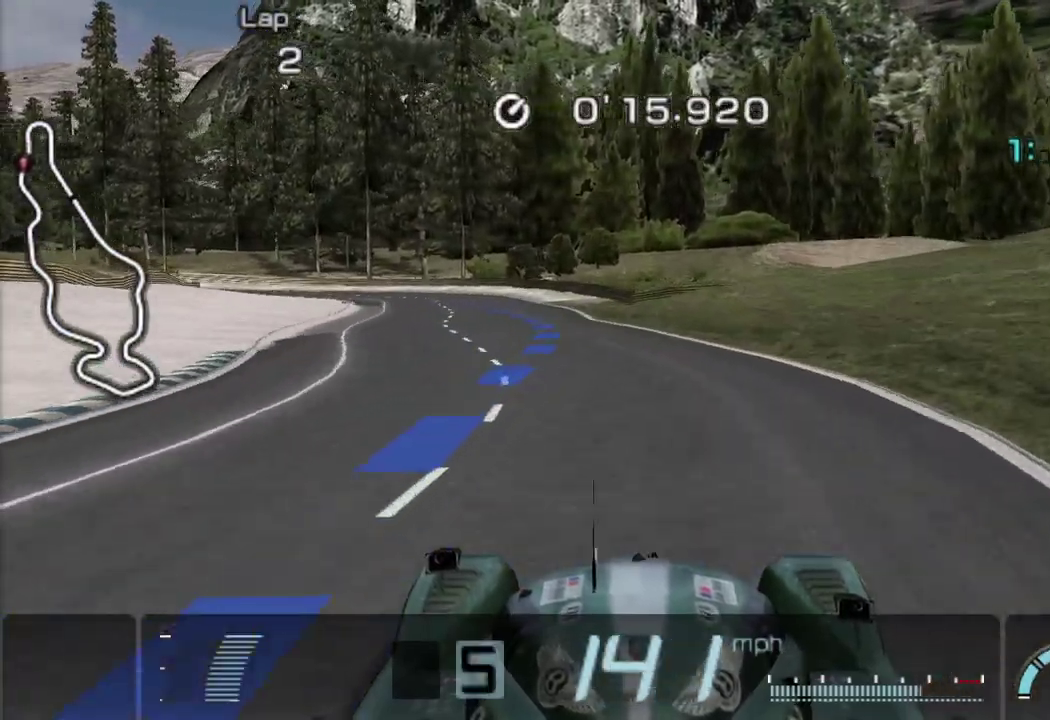
{"buttons": ["CROSS"], "left_stick": "center", "events": [[20, "CROSS", "up"], [20, "left_stick", "center"], [240, "CROSS", "down"]]}
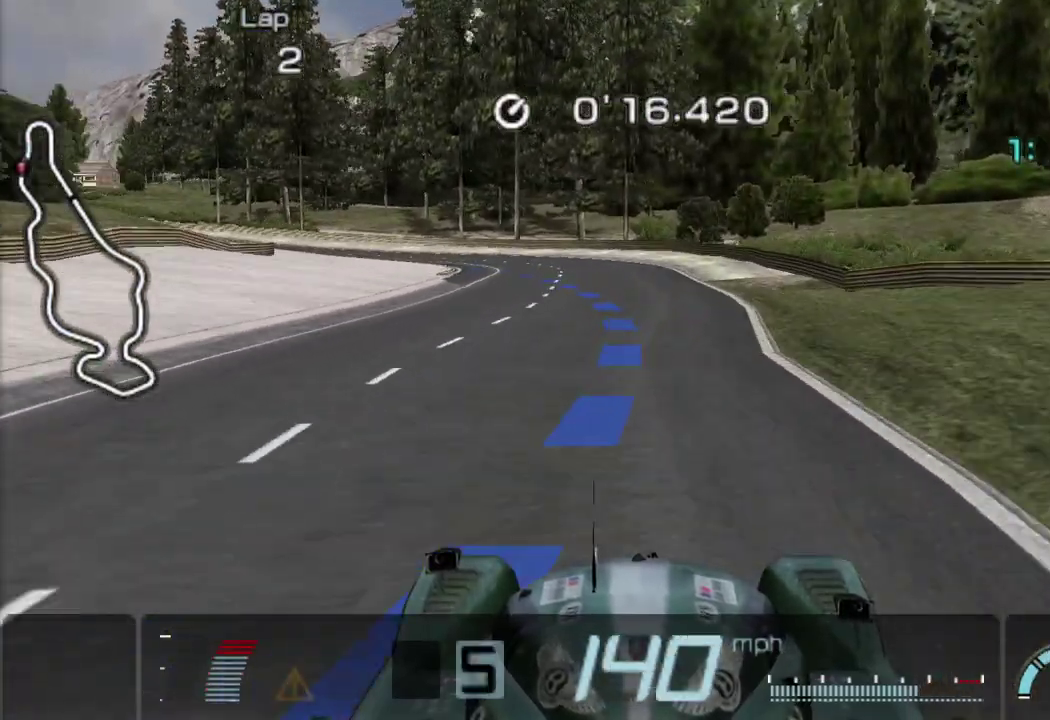
{"buttons": [], "left_stick": "left"}
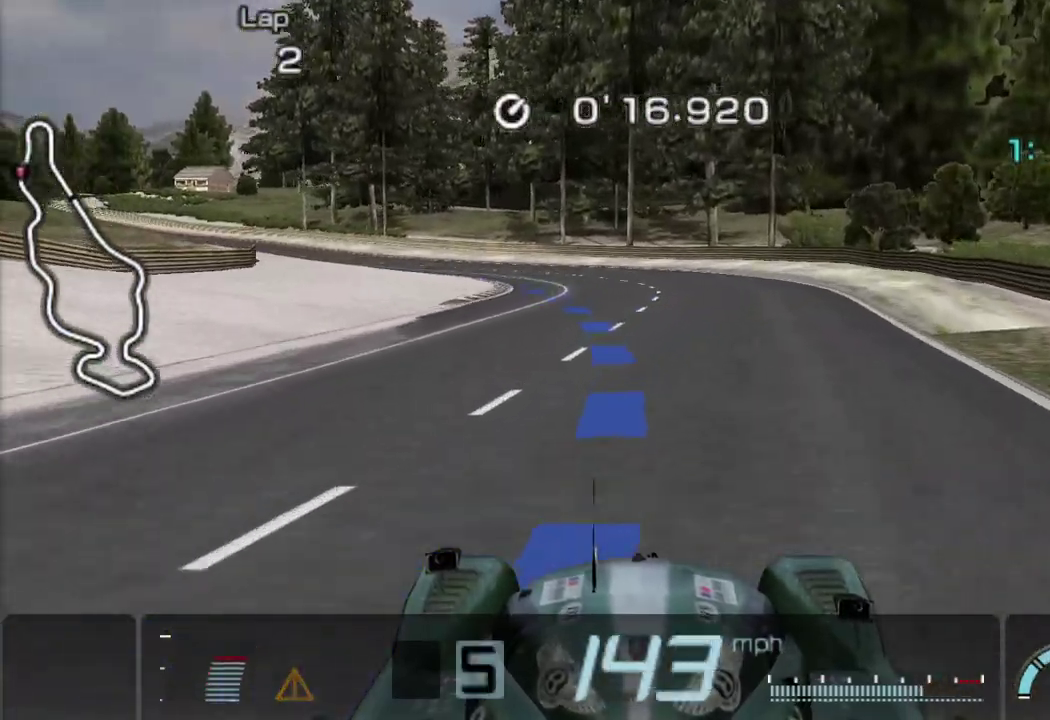
{"buttons": ["CROSS"], "left_stick": "left"}
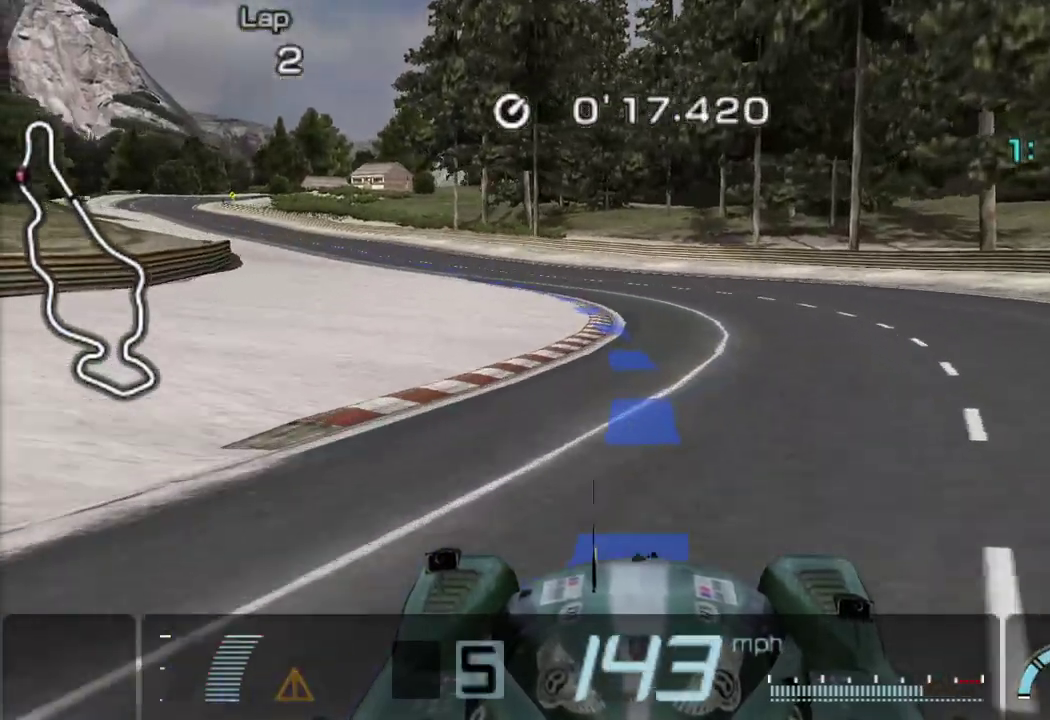
{"buttons": ["CROSS"], "left_stick": "left", "events": [[80, "CROSS", "up"], [300, "CROSS", "down"], [380, "CROSS", "up"], [440, "CROSS", "down"]]}
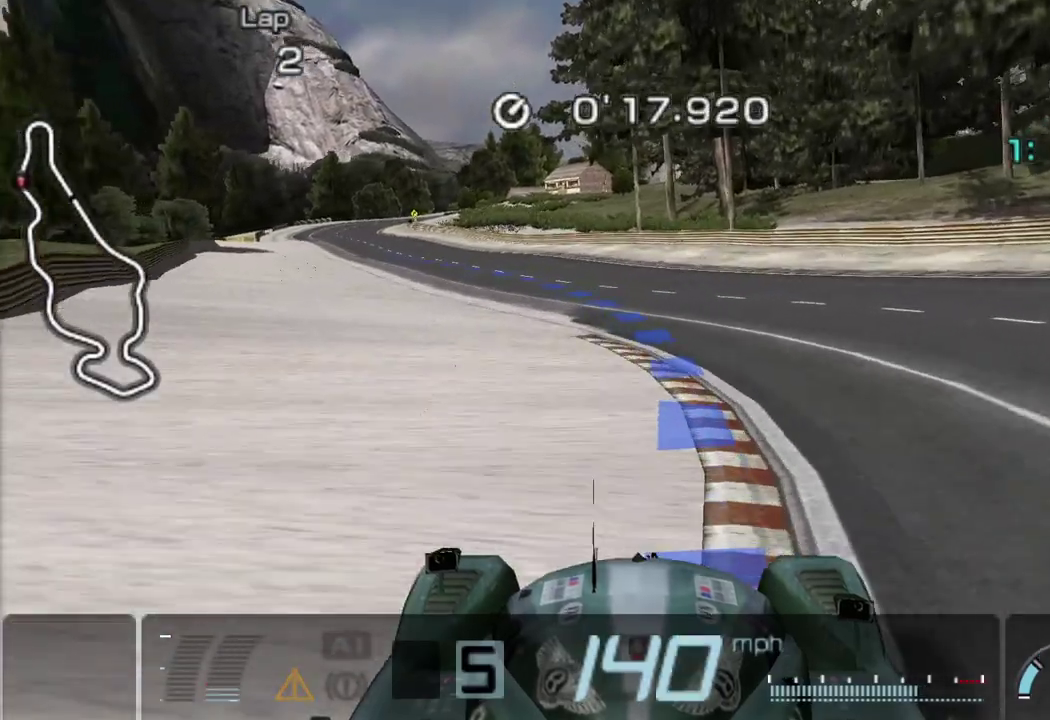
{"buttons": ["CROSS"], "left_stick": "center", "events": [[440, "left_stick", "center"]]}
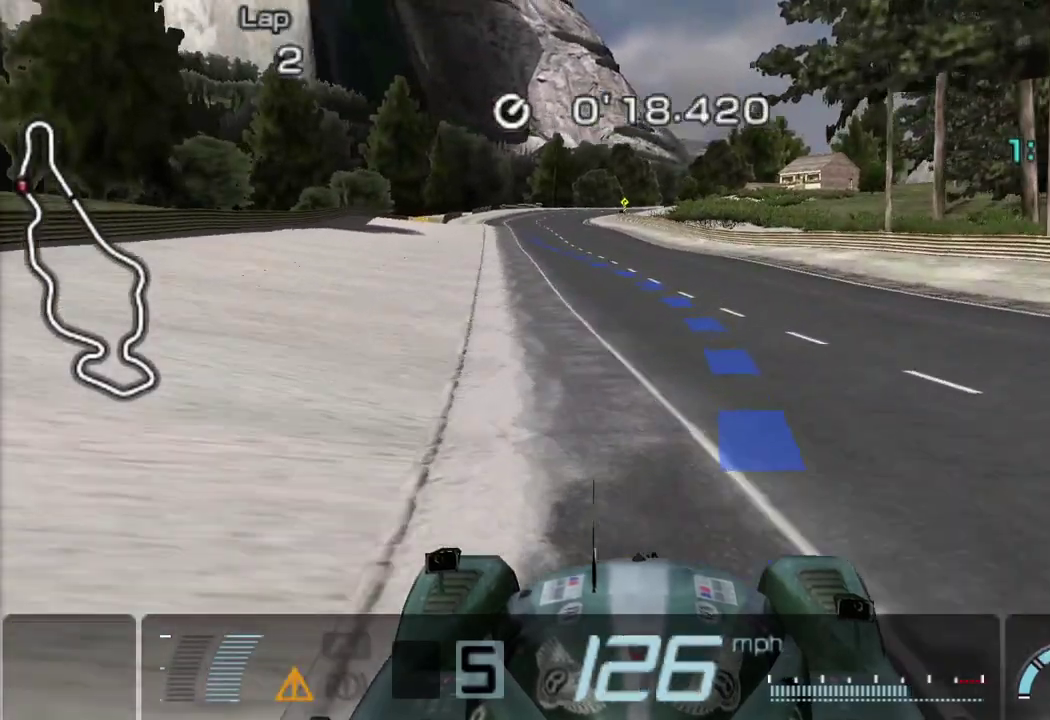
{"buttons": ["CROSS"], "left_stick": "center", "events": []}
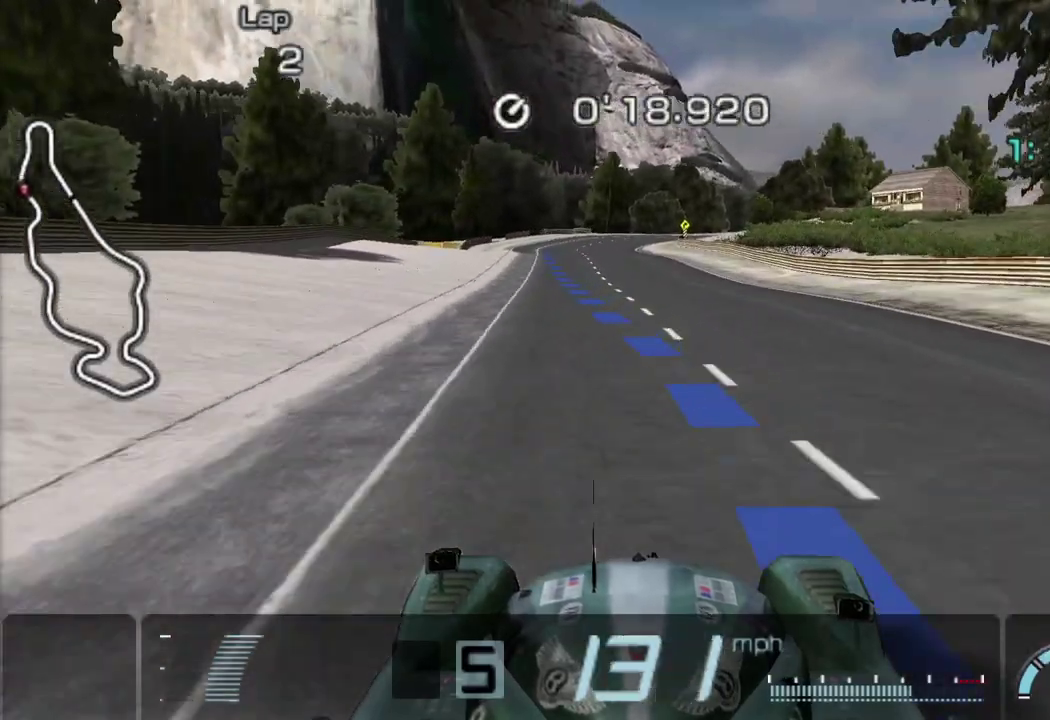
{"buttons": ["CROSS"], "left_stick": "left"}
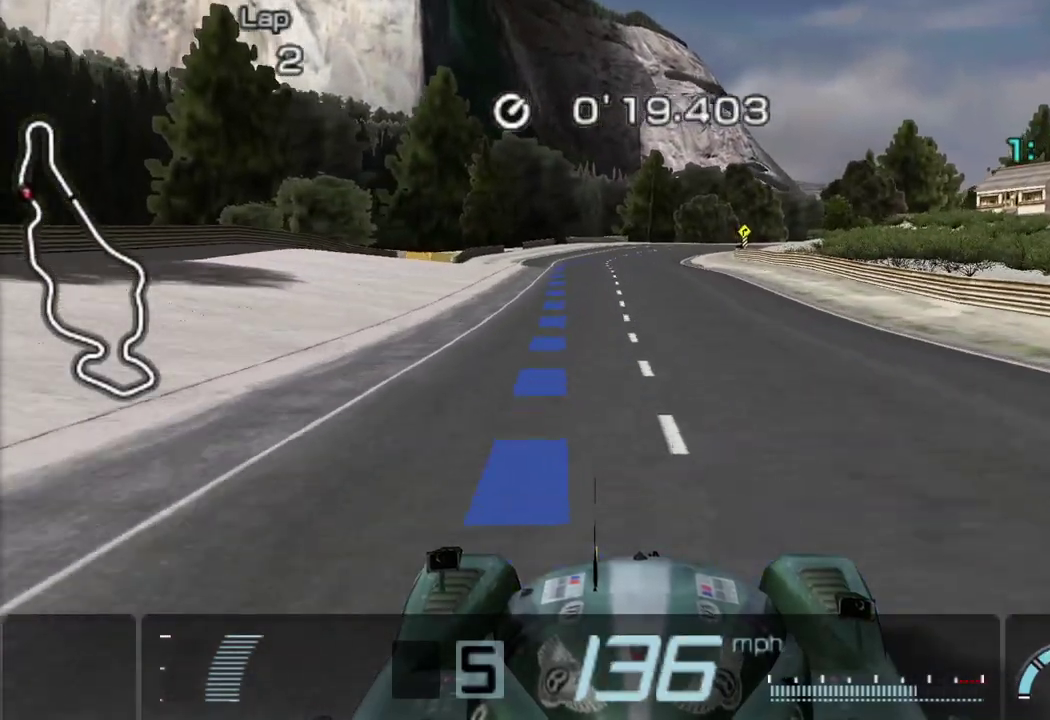
{"buttons": ["CROSS"], "left_stick": "center"}
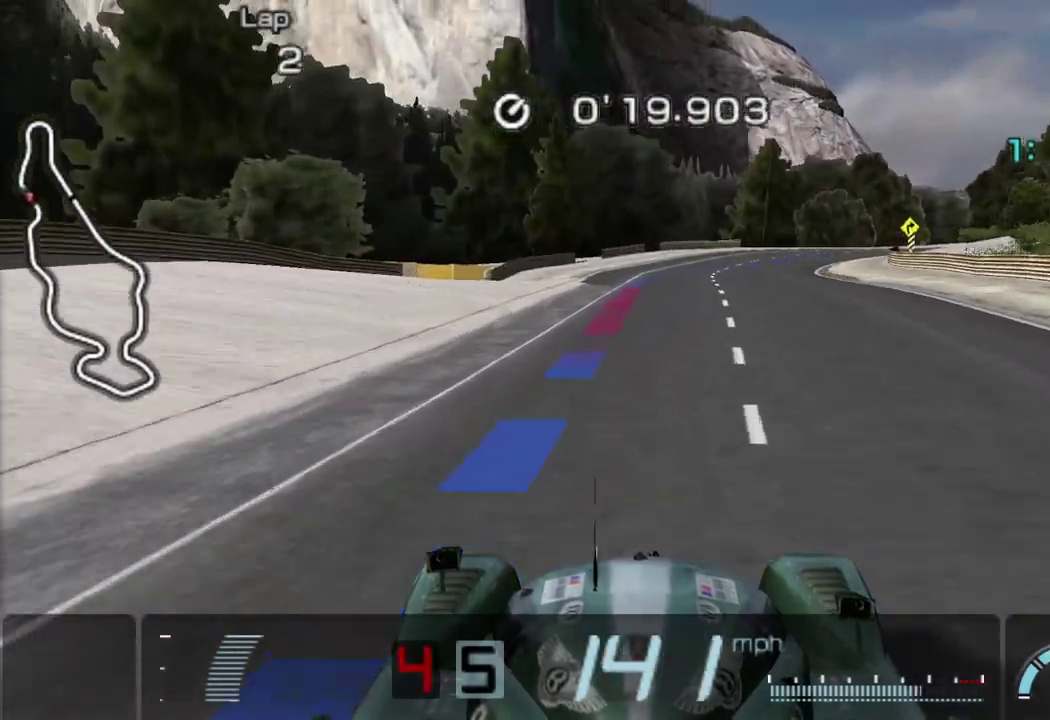
{"buttons": [], "left_stick": "up-right", "events": [[300, "CROSS", "up"], [480, "left_stick", "up-right"]]}
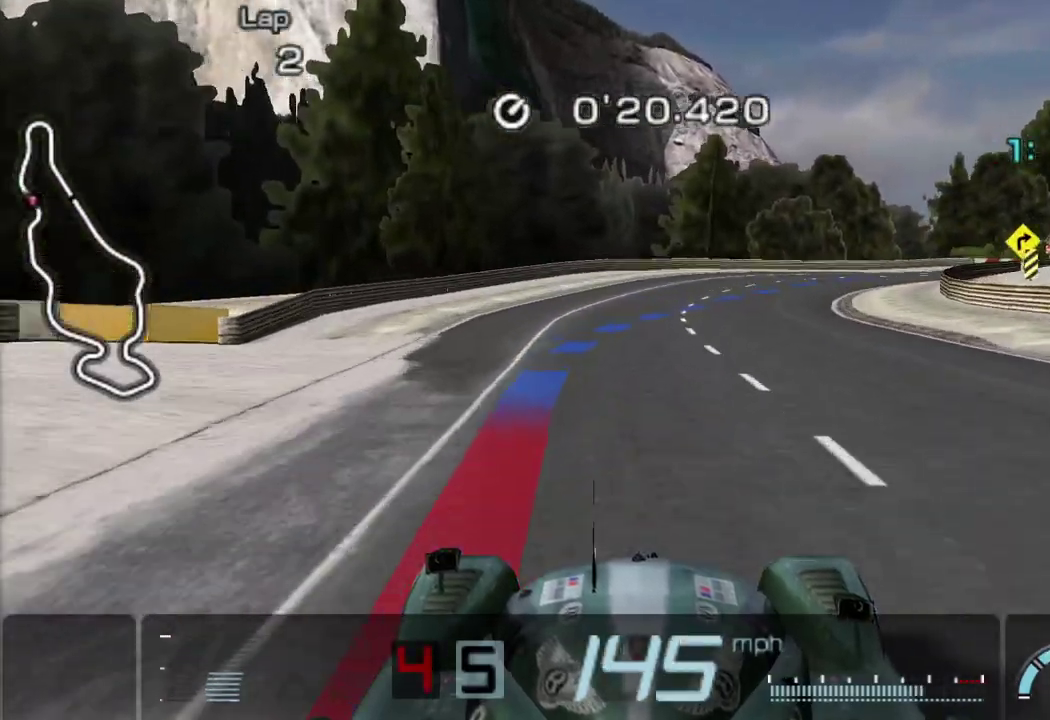
{"buttons": ["TRIANGLE"], "left_stick": "up-right", "events": [[80, "left_stick", "center"], [100, "TRIANGLE", "down"], [420, "left_stick", "up-right"]]}
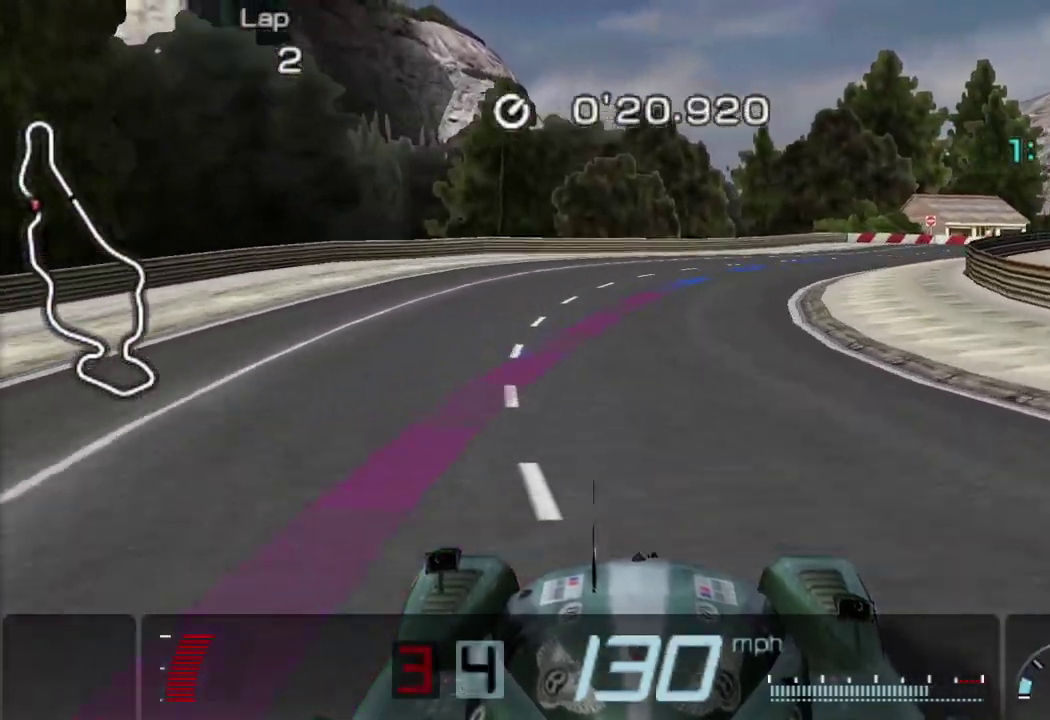
{"buttons": ["CROSS"], "left_stick": "up-right", "events": [[100, "TRIANGLE", "up"], [280, "left_stick", "center"], [400, "left_stick", "up-right"], [480, "CROSS", "down"]]}
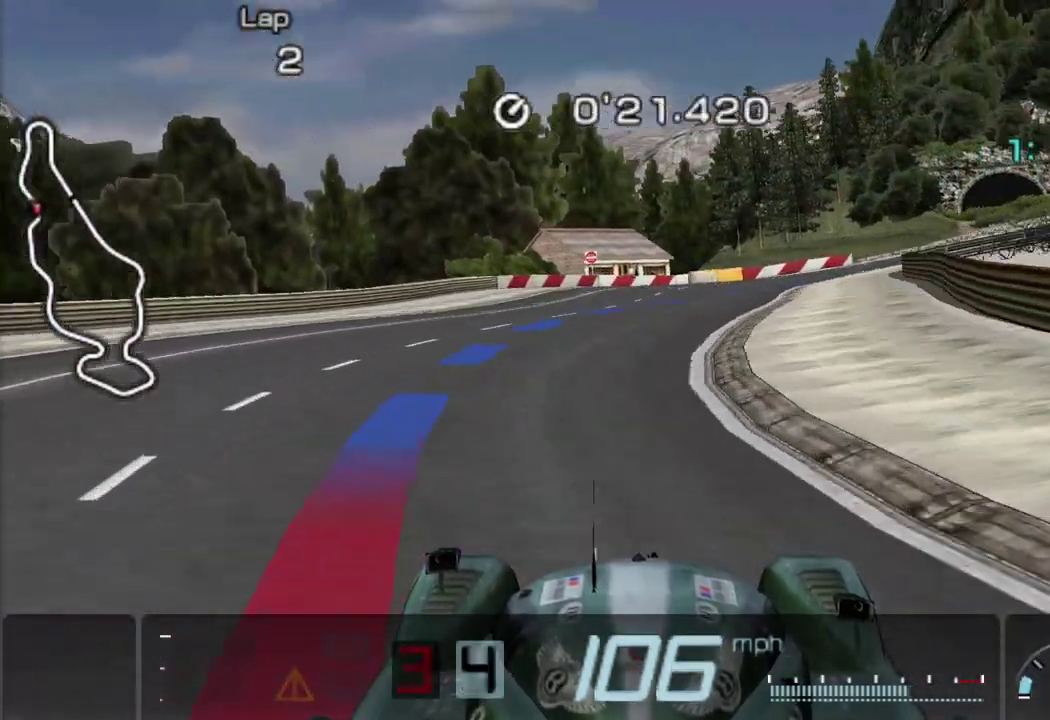
{"buttons": ["TRIANGLE"], "left_stick": "up-right", "events": [[60, "CROSS", "up"], [400, "TRIANGLE", "down"]]}
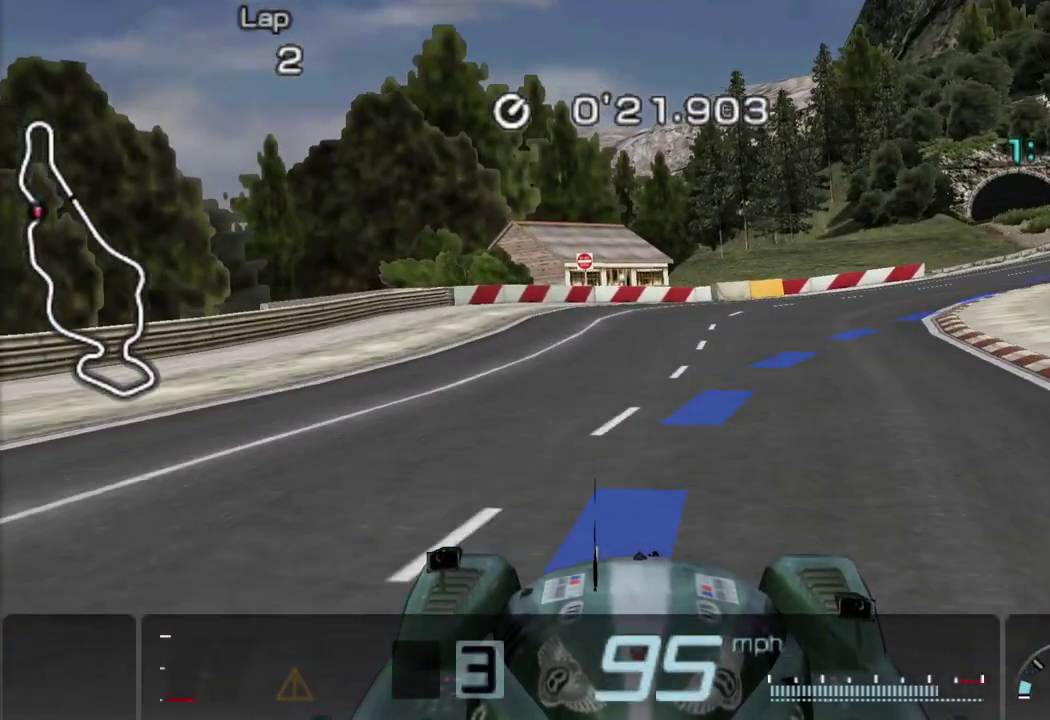
{"buttons": [], "left_stick": "right", "events": [[40, "TRIANGLE", "up"], [180, "TRIANGLE", "down"], [280, "TRIANGLE", "up"], [300, "left_stick", "right"]]}
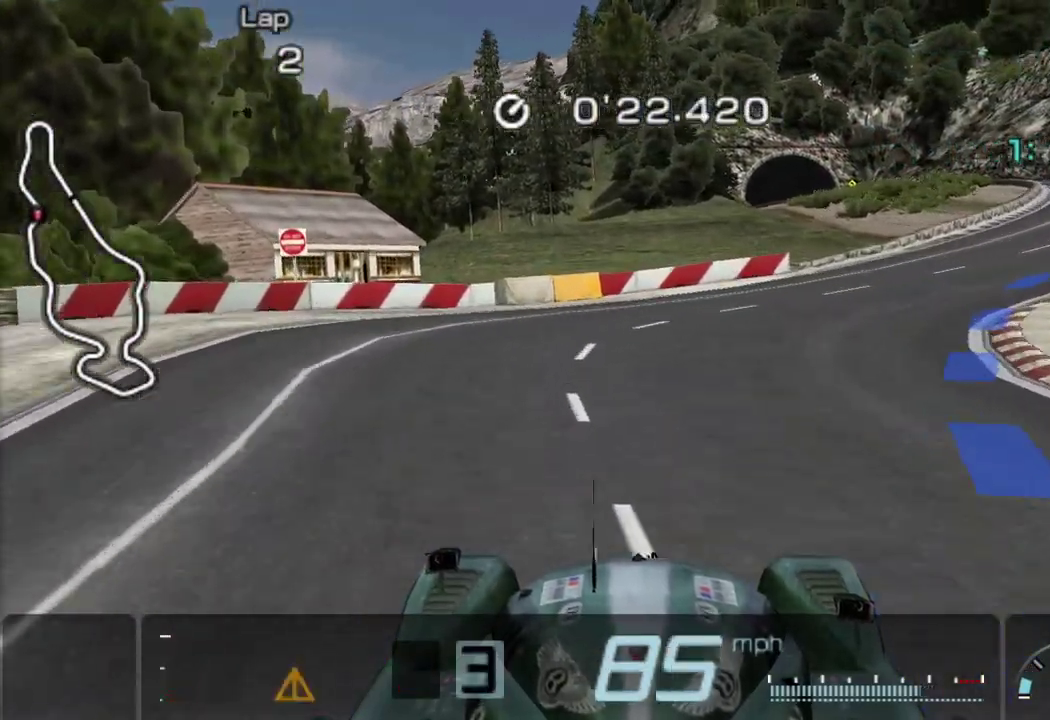
{"buttons": ["CROSS"], "left_stick": "right", "events": [[220, "CROSS", "down"], [340, "CROSS", "up"], [400, "CROSS", "down"]]}
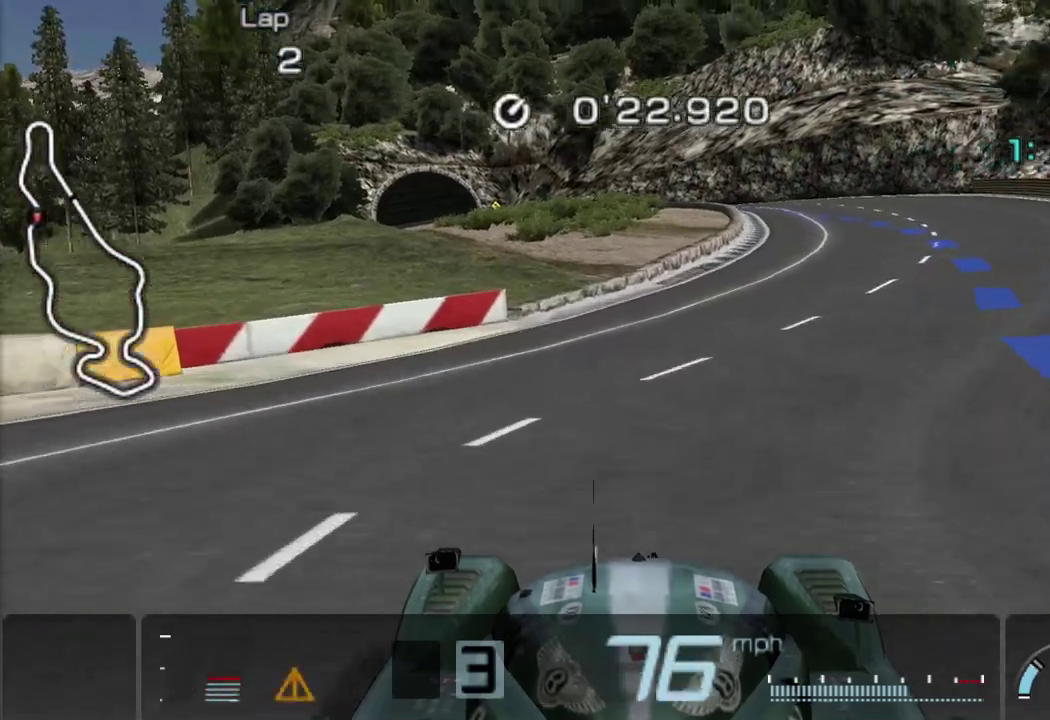
{"buttons": ["CROSS"], "left_stick": "up-right", "events": [[140, "left_stick", "up-right"]]}